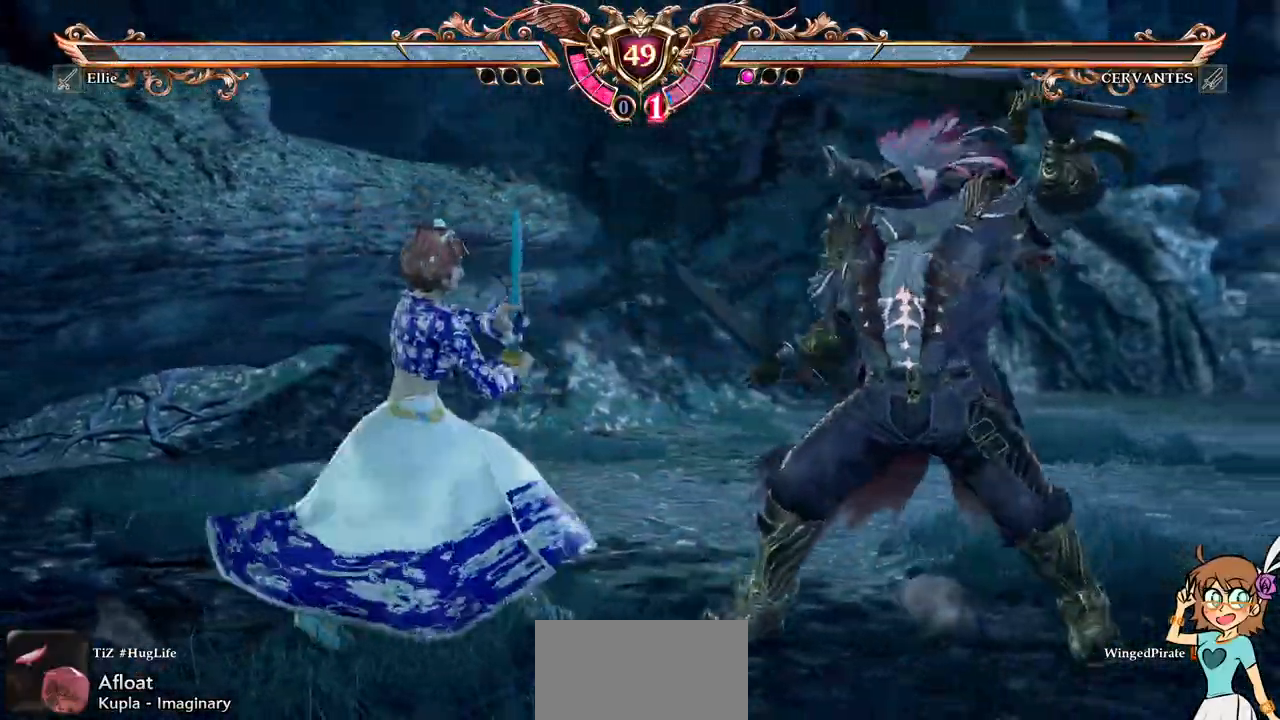
Gameplay with a controller (Xbox layout); each line is a JSON object with the inputs held at the frame after it (dt_ms = milliseconds from this image to that frame). "events" lists button and stick changes between this image and that frame as [ms after this image, input, new state], when the widget could be followed in between. Not read: L3 R3 SELECT START.
{"dt_ms": 500, "buttons": ["A"], "events": [[167, "DPAD_UP", "up"], [200, "DPAD_LEFT", "down"], [233, "B", "down"], [350, "B", "up"], [383, "DPAD_LEFT", "up"], [400, "A", "down"]]}
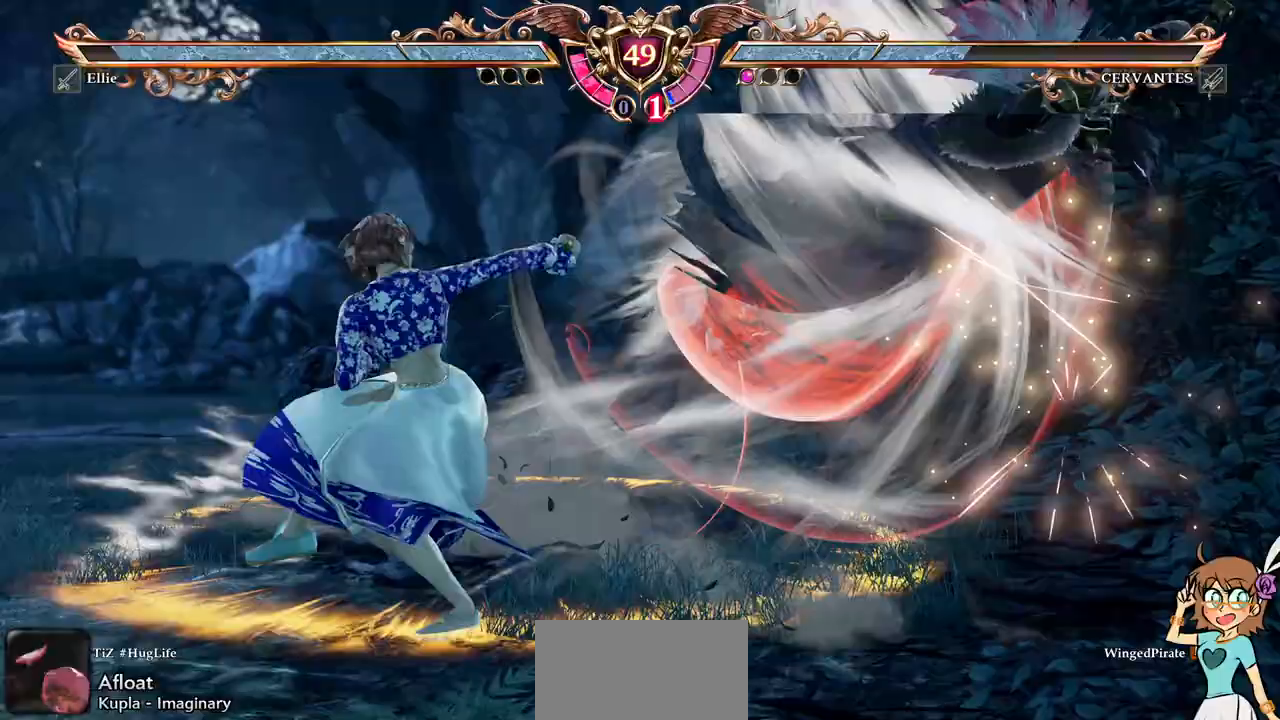
{"dt_ms": 500, "buttons": ["DPAD_DOWN", "DPAD_RIGHT"], "events": [[350, "A", "up"], [483, "DPAD_DOWN", "down"], [483, "DPAD_RIGHT", "down"]]}
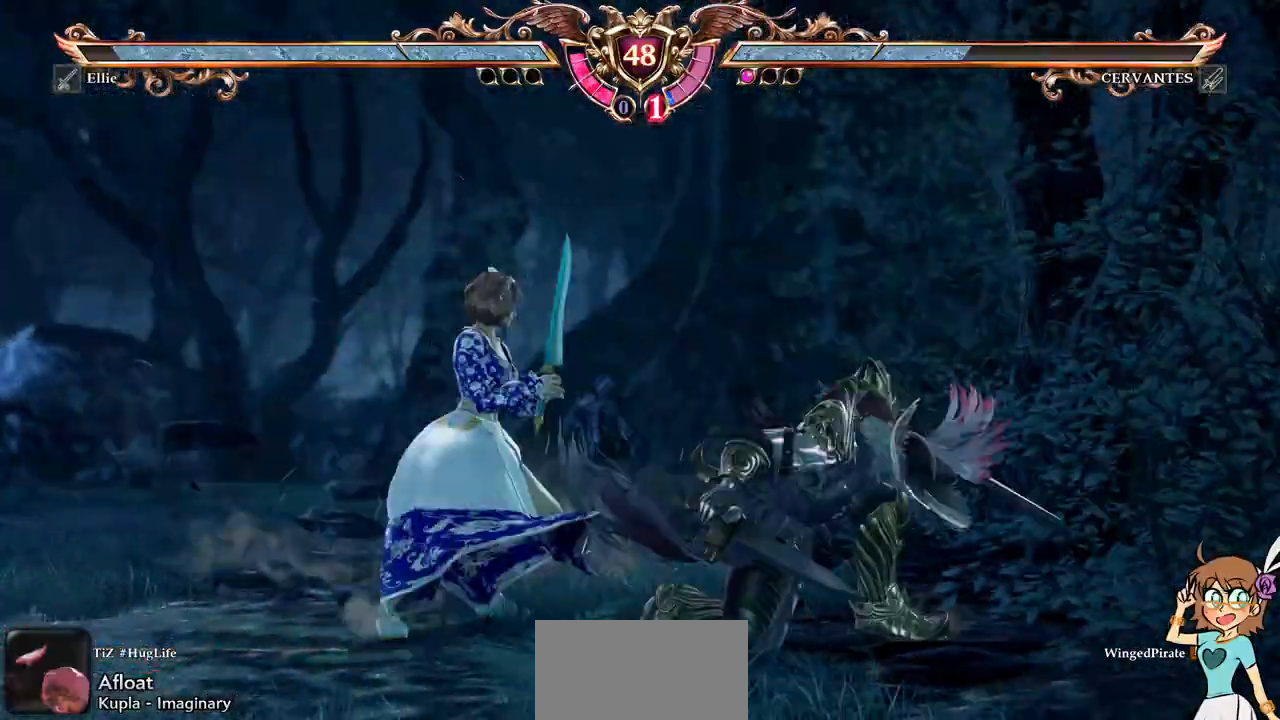
{"dt_ms": 500, "buttons": [], "events": [[17, "A", "down"], [150, "A", "up"], [217, "Y", "down"], [317, "Y", "up"], [350, "DPAD_DOWN", "up"], [350, "DPAD_RIGHT", "up"]]}
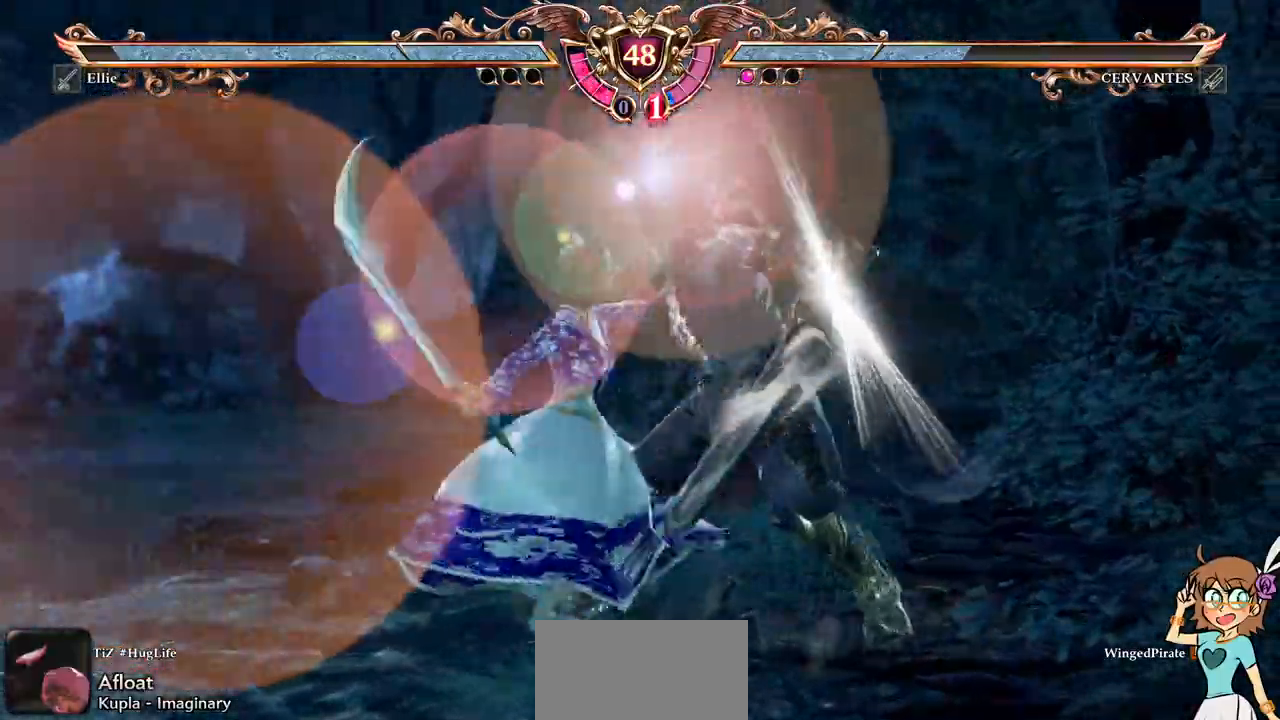
{"dt_ms": 500, "buttons": [], "events": []}
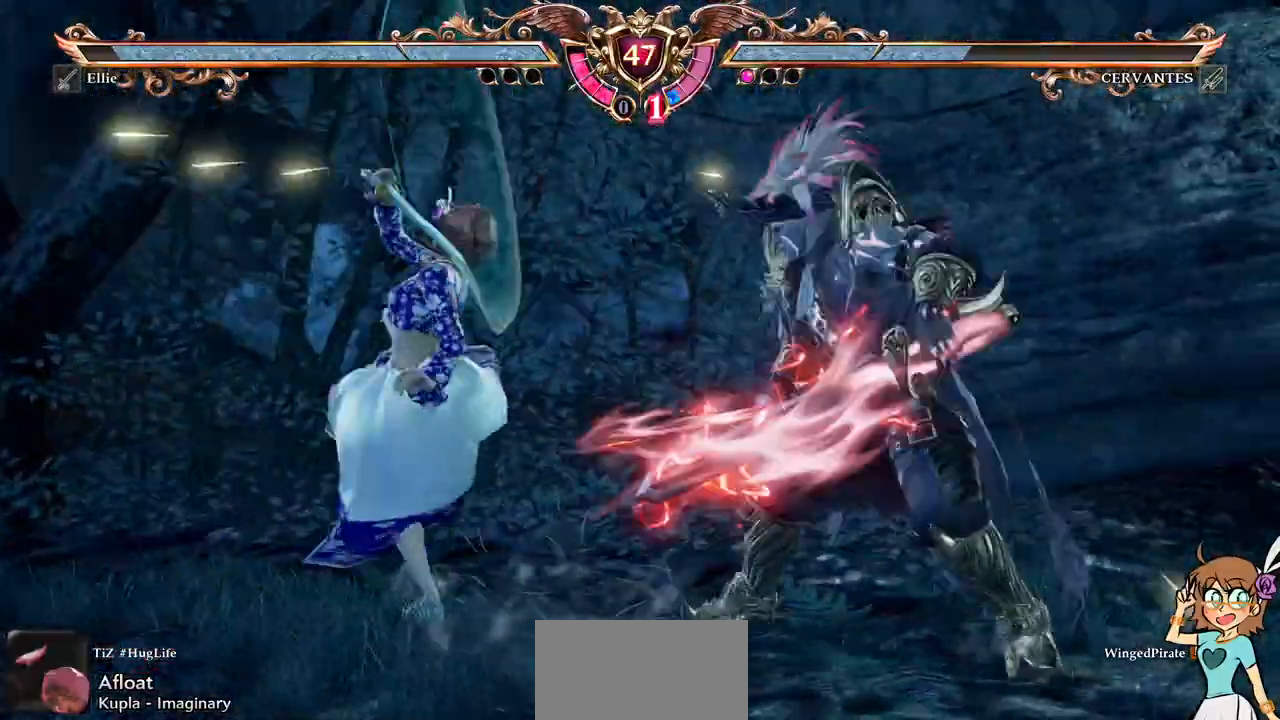
{"dt_ms": 1000, "buttons": ["L2"]}
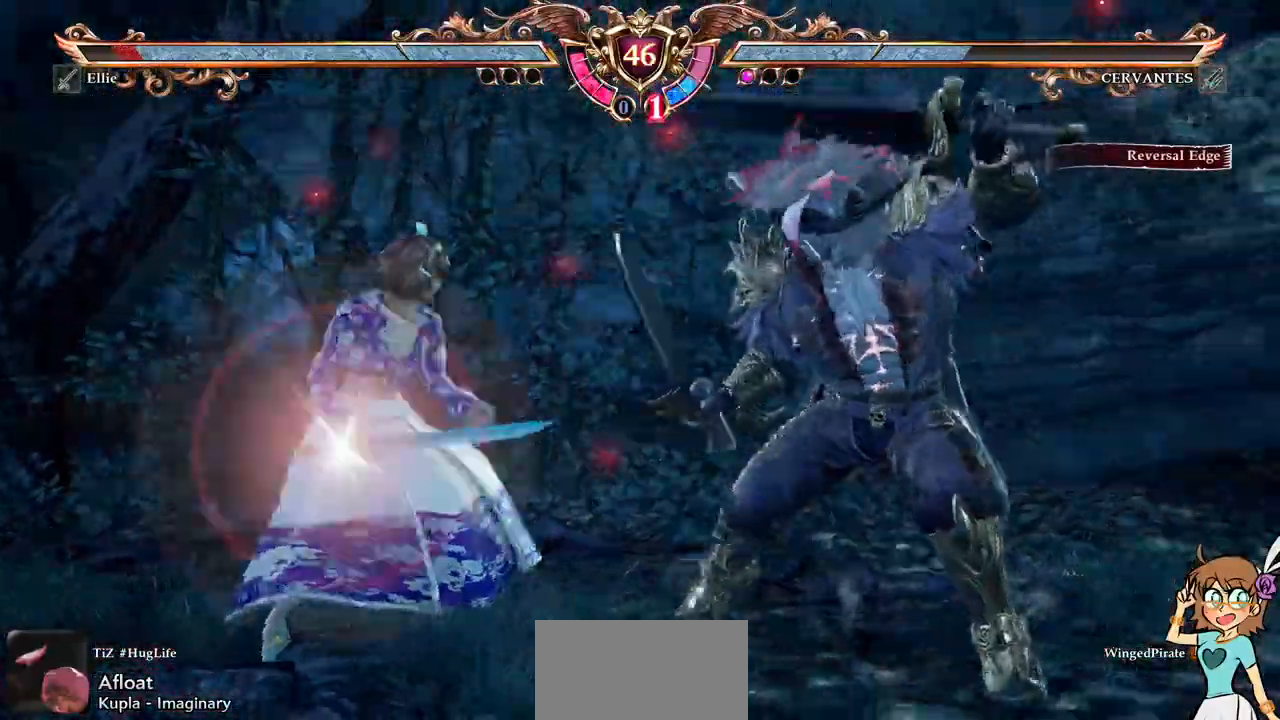
{"dt_ms": 500, "buttons": ["L2"], "events": []}
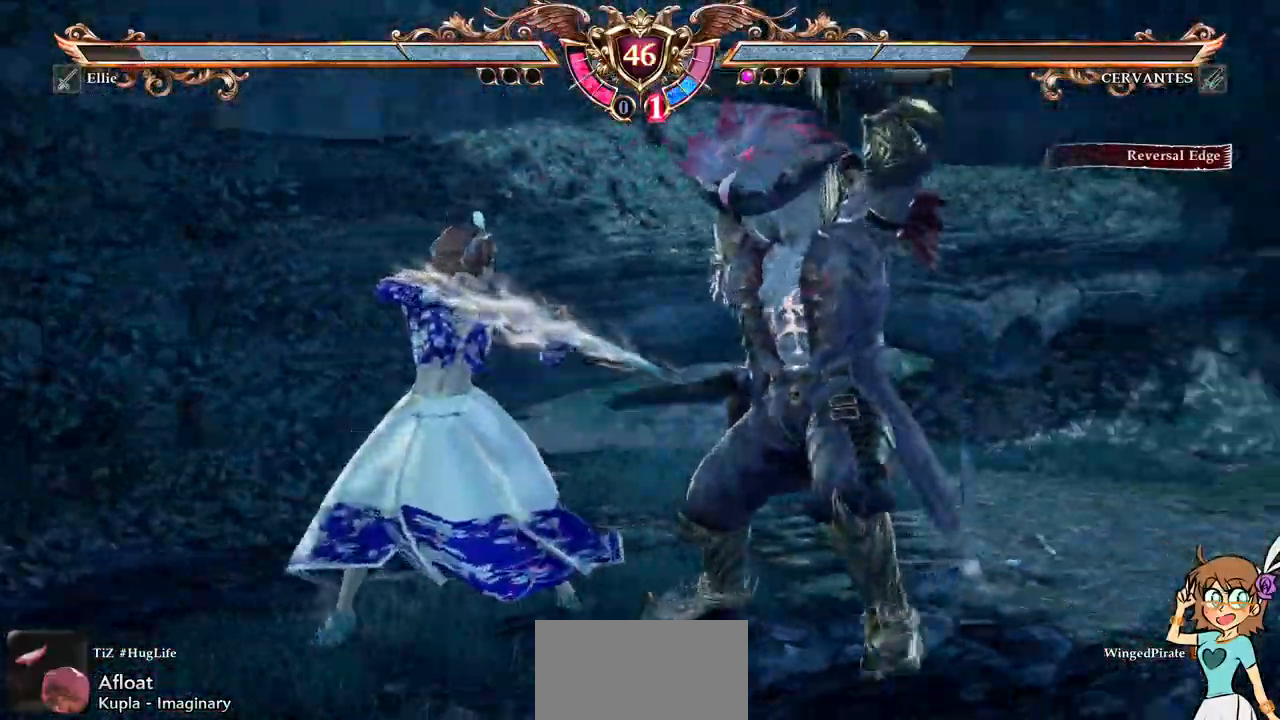
{"dt_ms": 500, "buttons": ["L2"], "events": []}
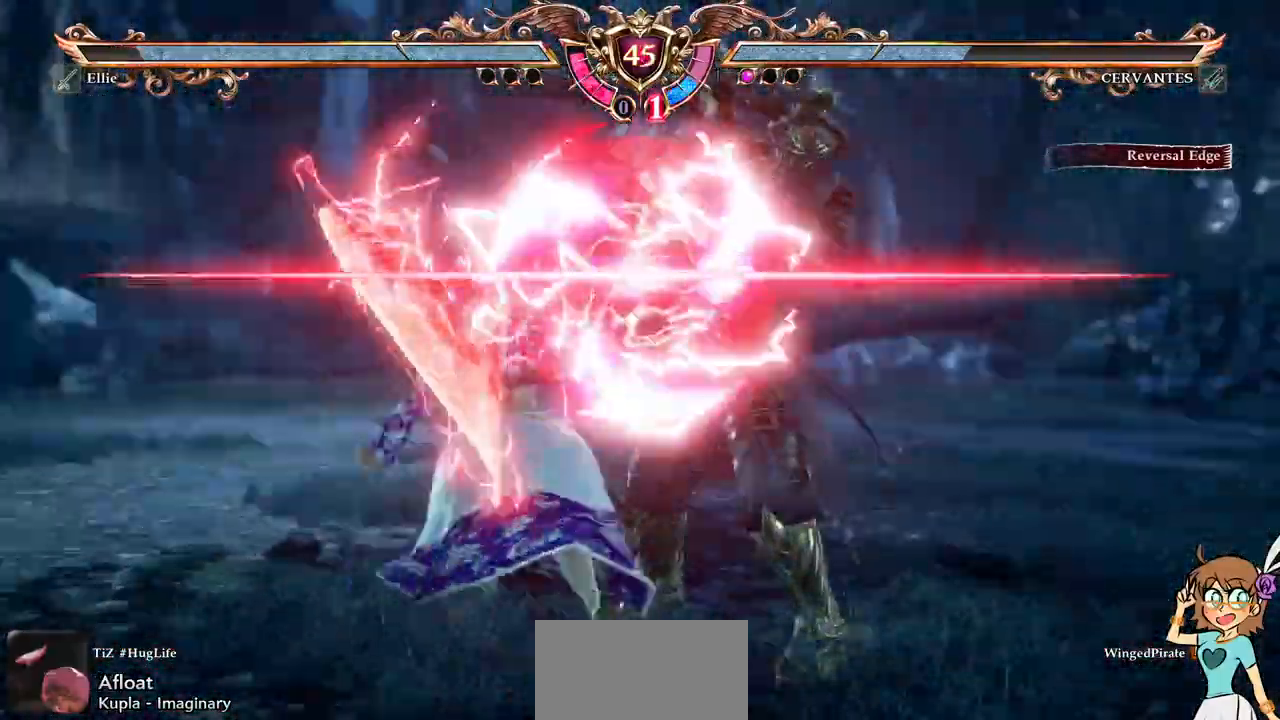
{"dt_ms": 500, "buttons": ["A"], "events": [[233, "L2", "up"], [350, "A", "down"]]}
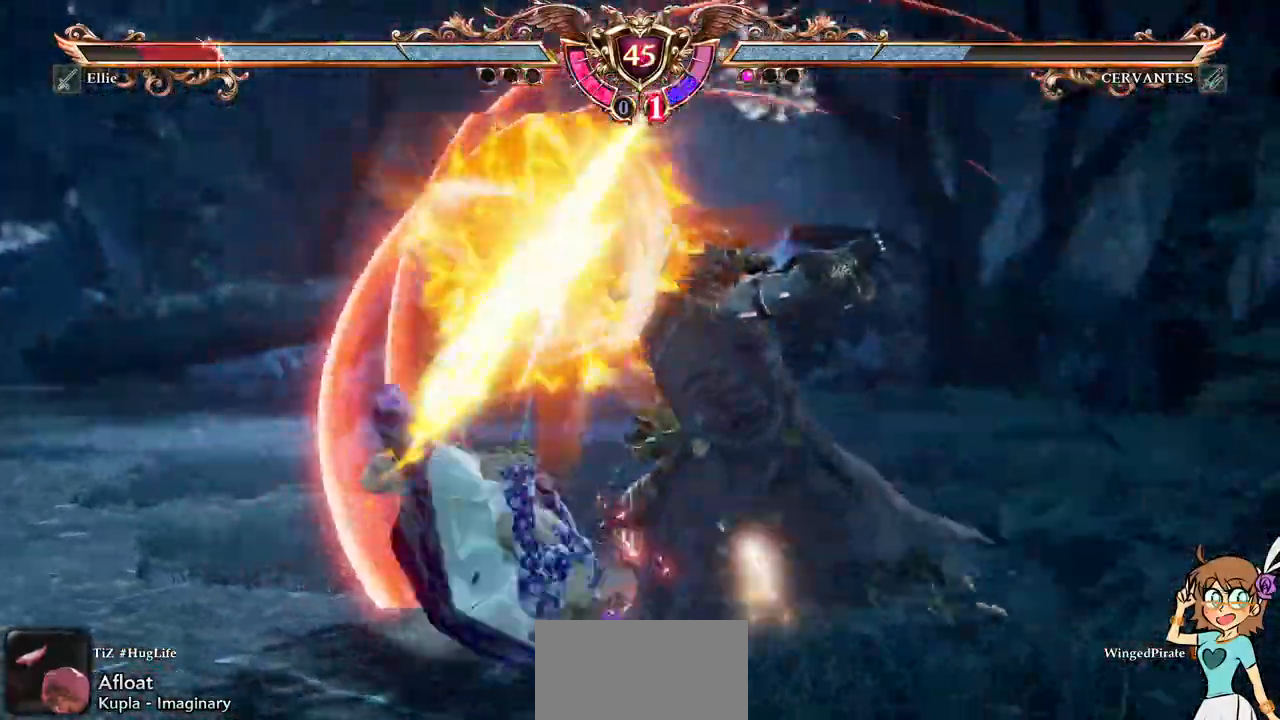
{"dt_ms": 500, "buttons": [], "events": [[433, "A", "up"]]}
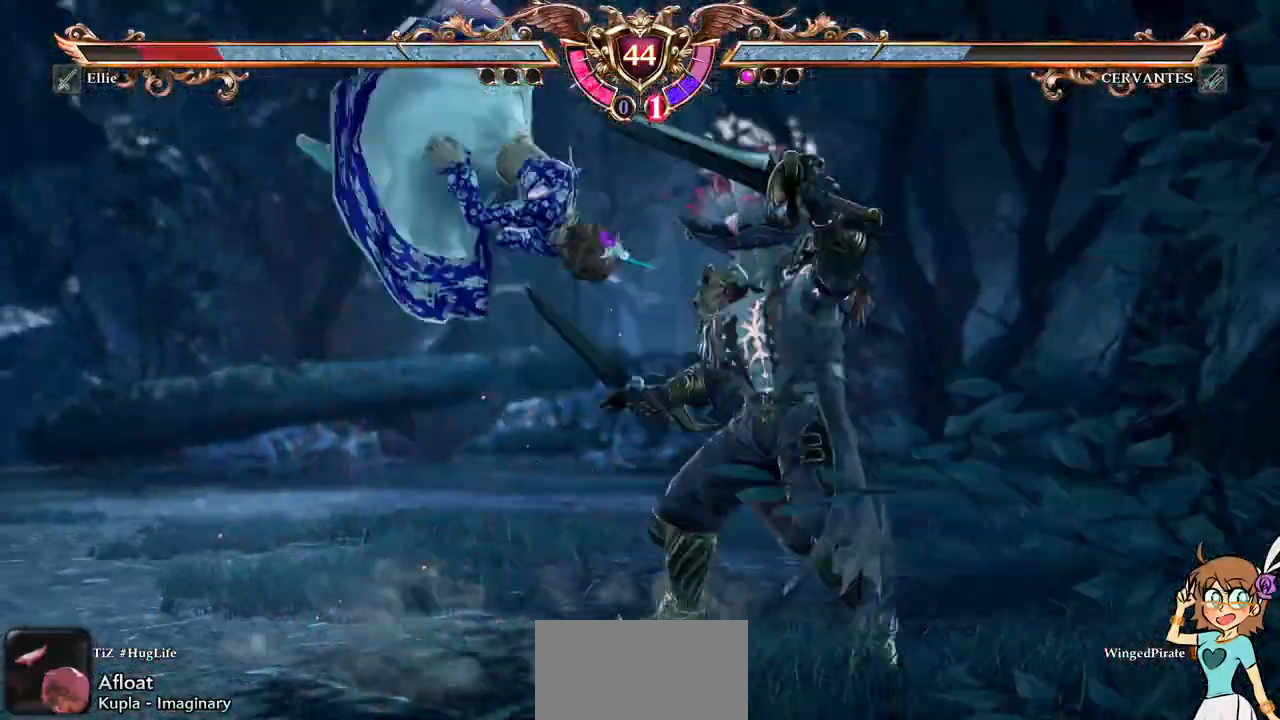
{"dt_ms": 500, "buttons": ["DPAD_UP"], "events": [[17, "DPAD_UP", "down"], [117, "DPAD_UP", "up"], [167, "DPAD_UP", "down"]]}
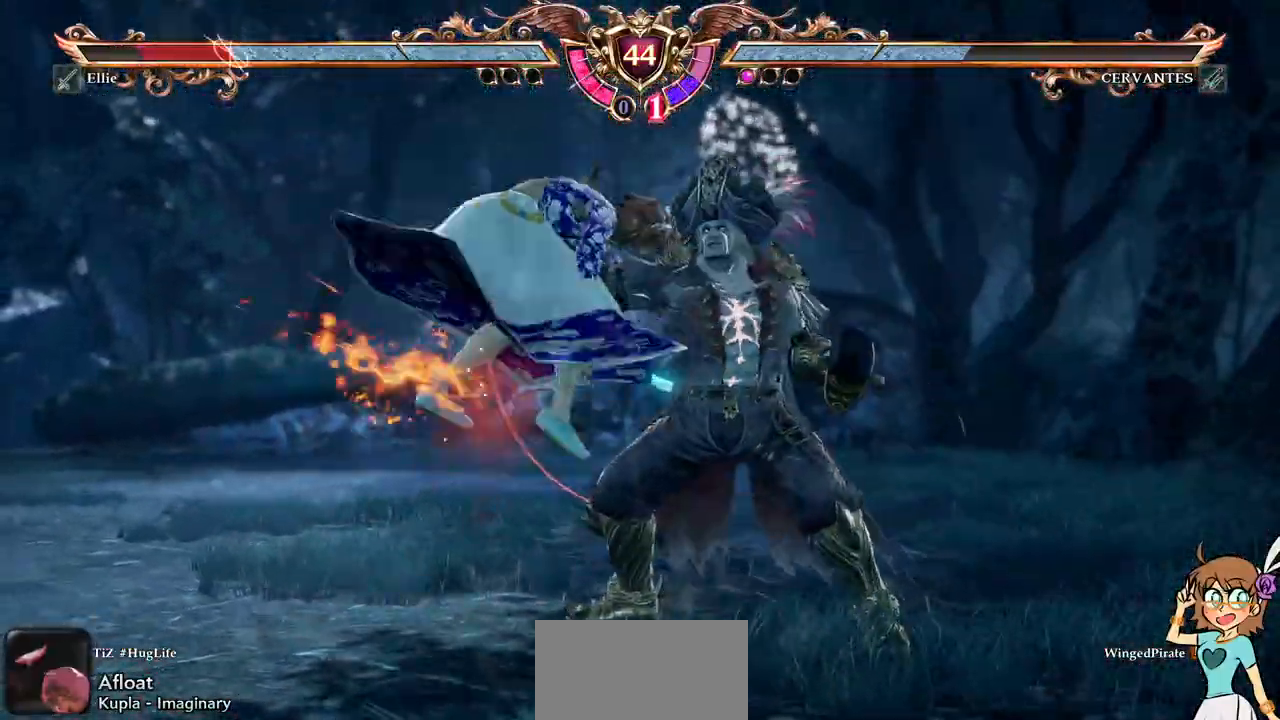
{"dt_ms": 500, "buttons": [], "events": [[317, "DPAD_UP", "up"]]}
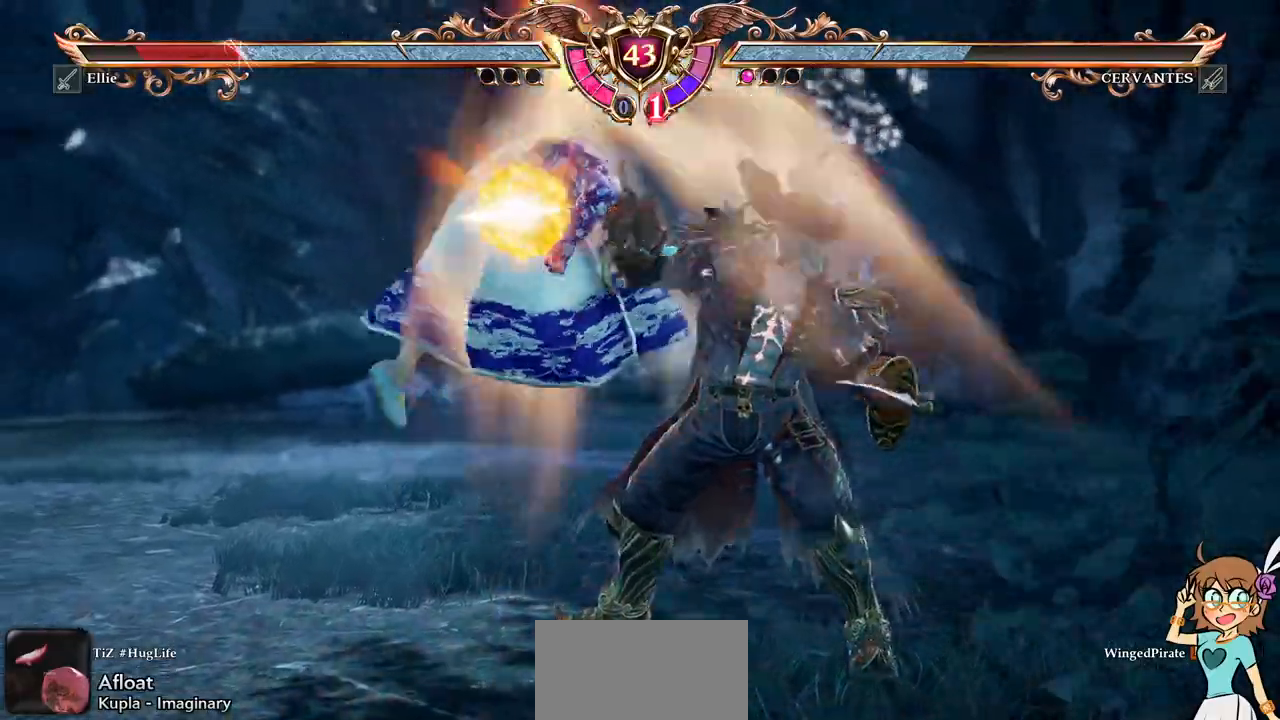
{"dt_ms": 500, "buttons": [], "events": []}
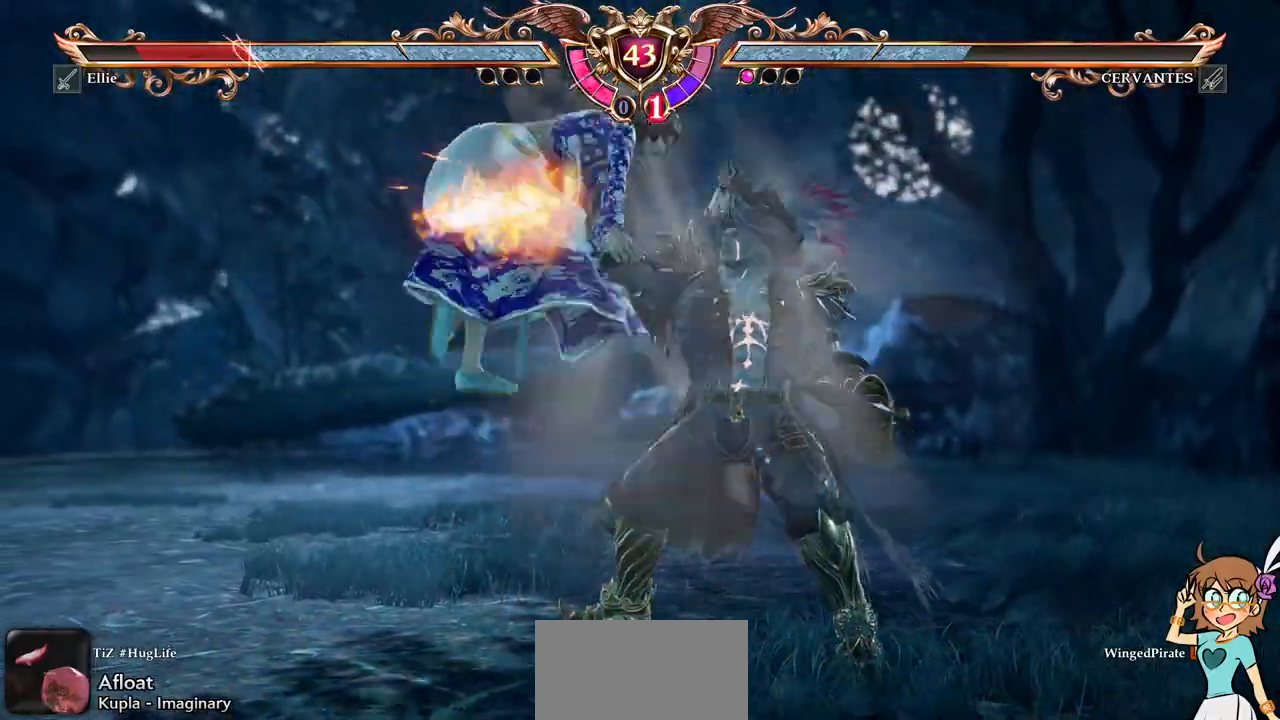
{"dt_ms": 500, "buttons": [], "events": []}
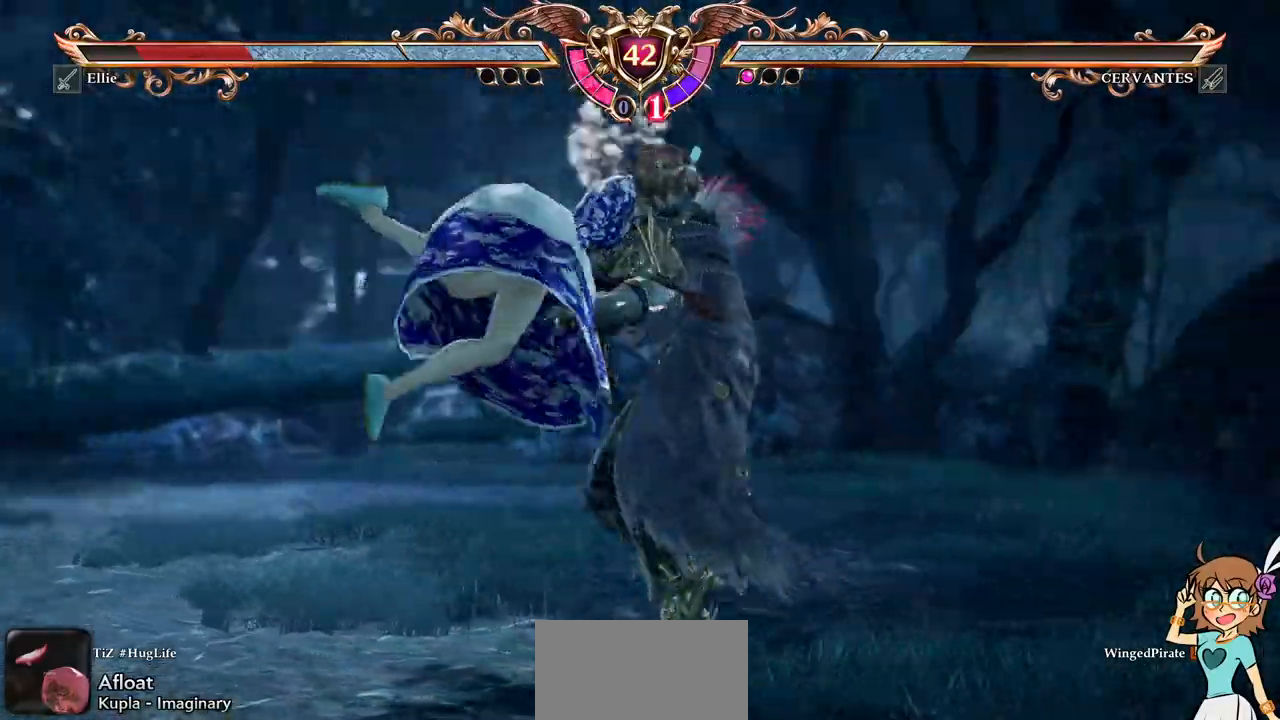
{"dt_ms": 500, "buttons": [], "events": []}
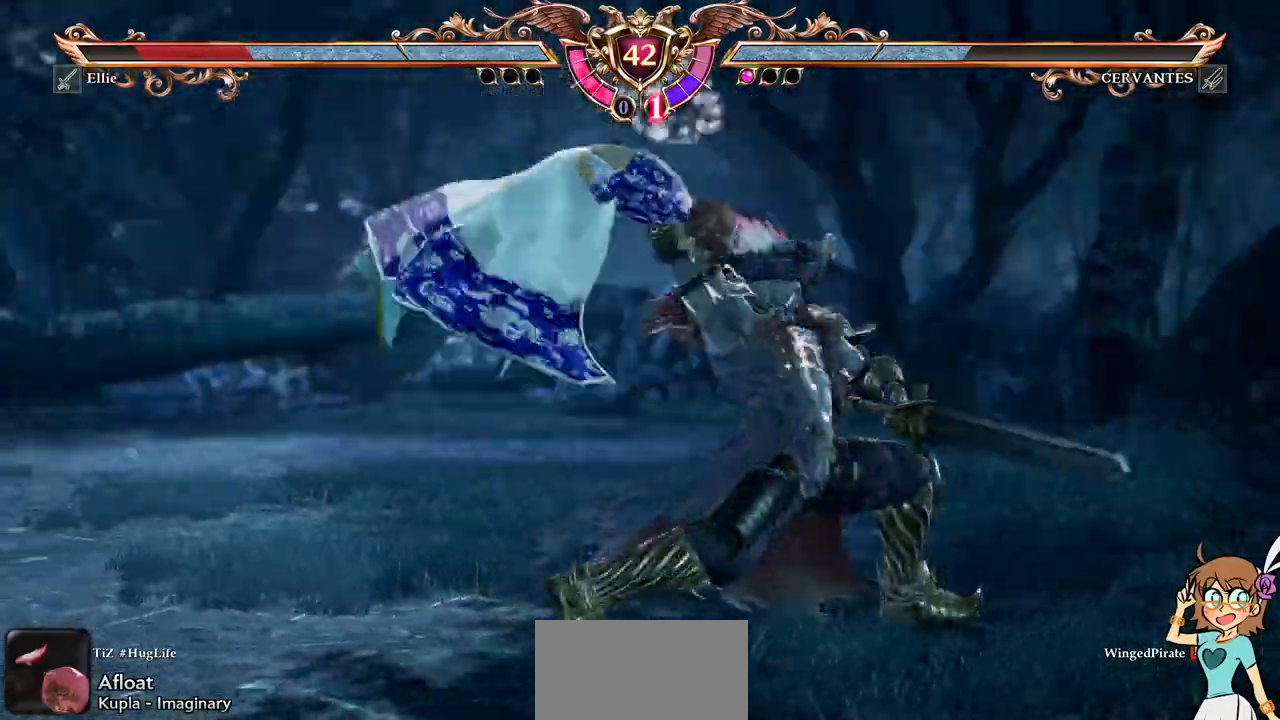
{"dt_ms": 500, "buttons": [], "events": []}
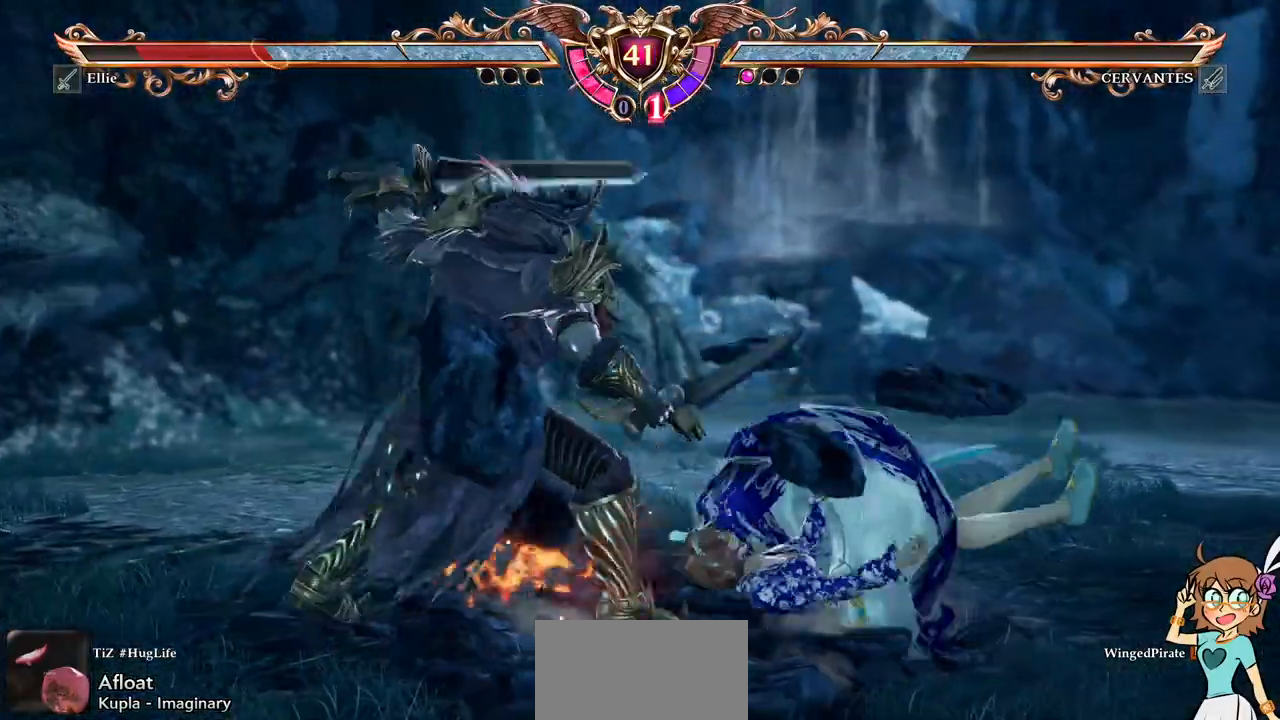
{"dt_ms": 500, "buttons": [], "events": [[167, "R1", "down"], [333, "R1", "up"]]}
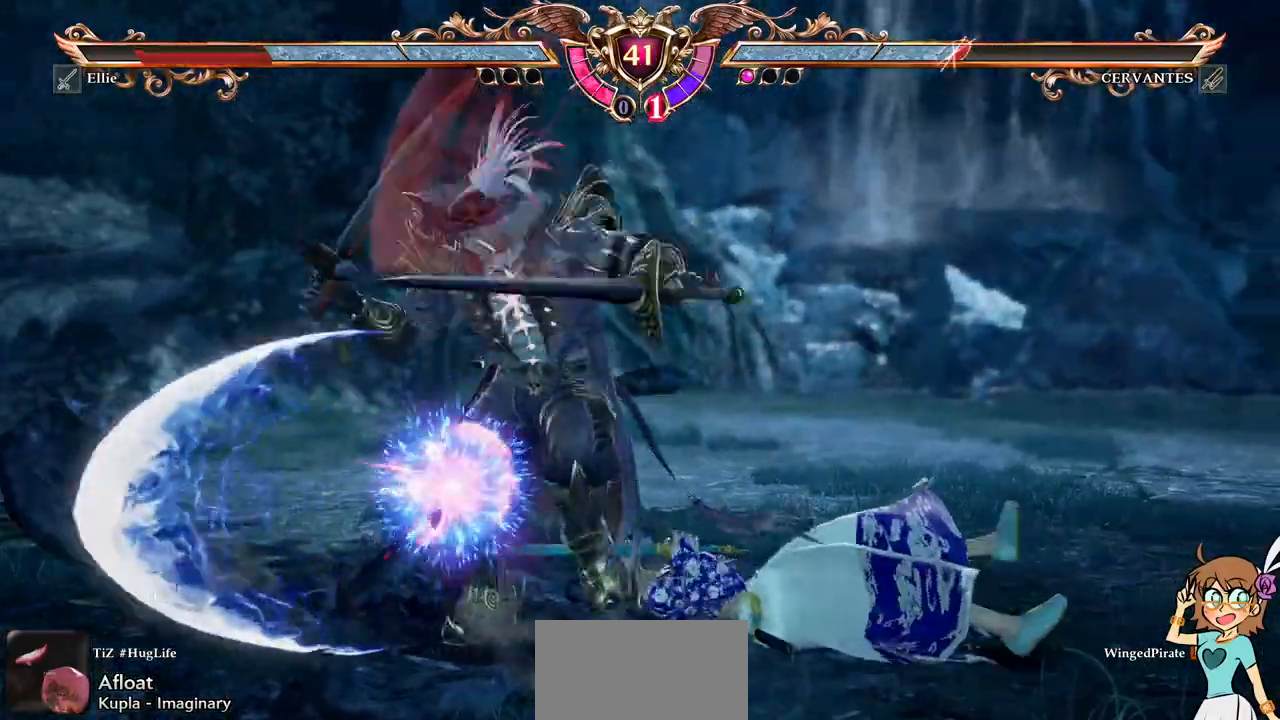
{"dt_ms": 500, "buttons": ["DPAD_UP"], "events": [[433, "DPAD_UP", "down"]]}
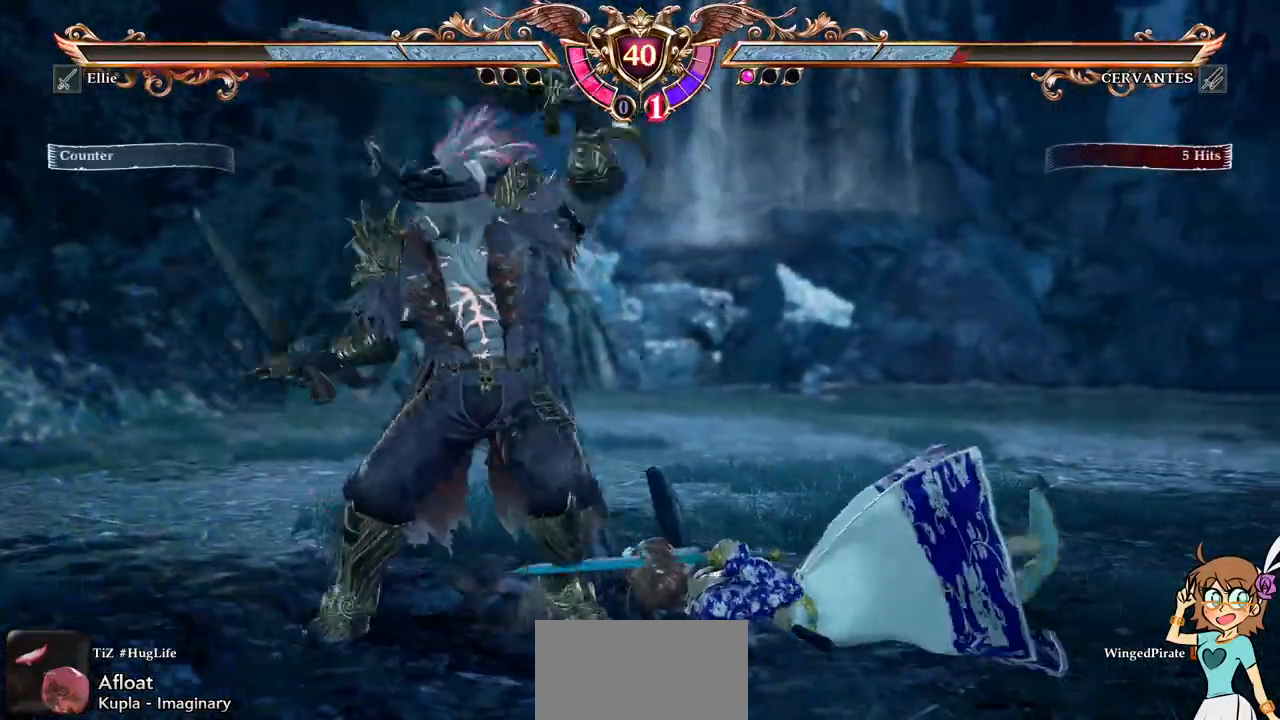
{"dt_ms": 500, "buttons": [], "events": [[233, "DPAD_UP", "up"]]}
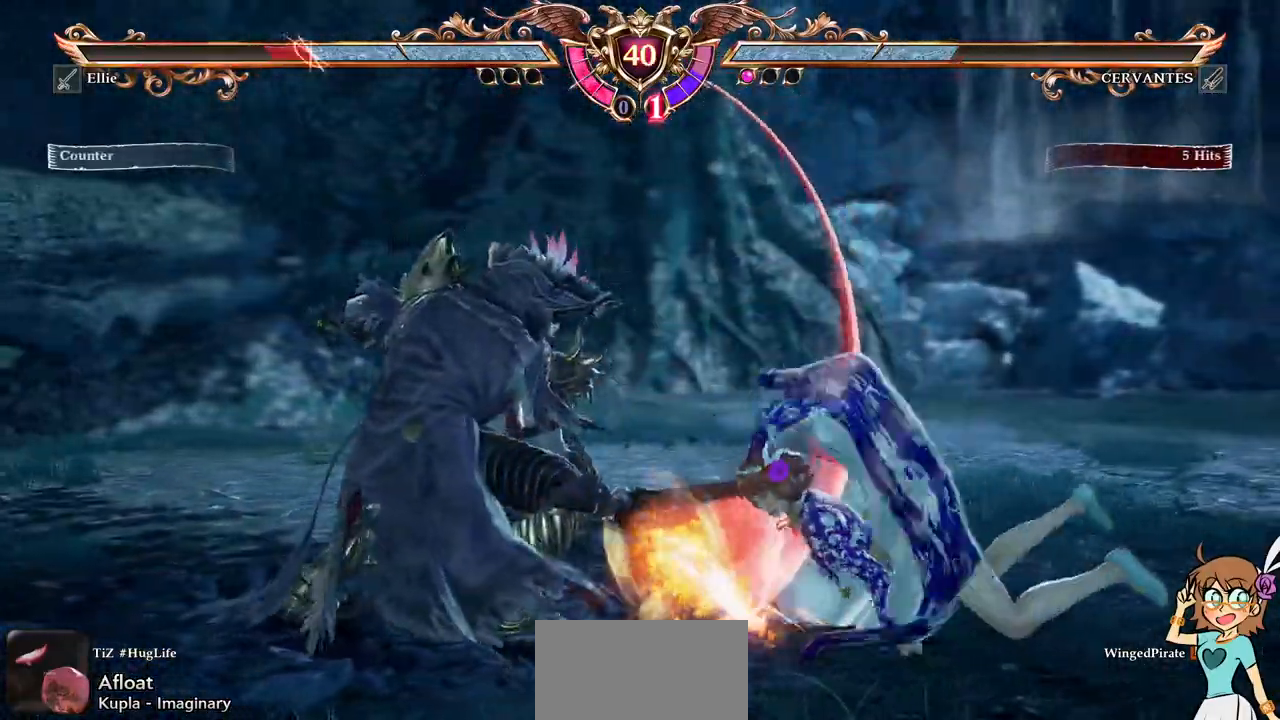
{"dt_ms": 500, "buttons": ["A"], "events": [[133, "DPAD_RIGHT", "down"], [450, "A", "down"], [483, "DPAD_RIGHT", "up"]]}
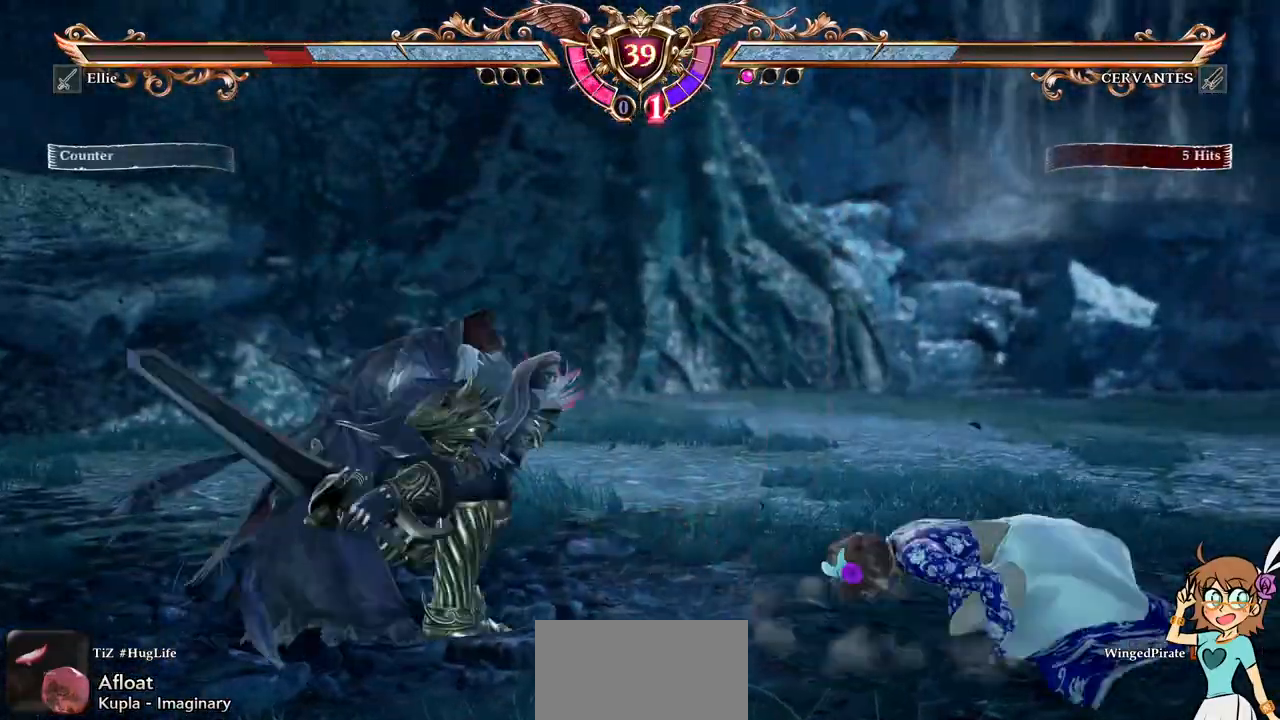
{"dt_ms": 500, "buttons": [], "events": [[83, "A", "up"], [117, "Y", "down"], [217, "Y", "up"]]}
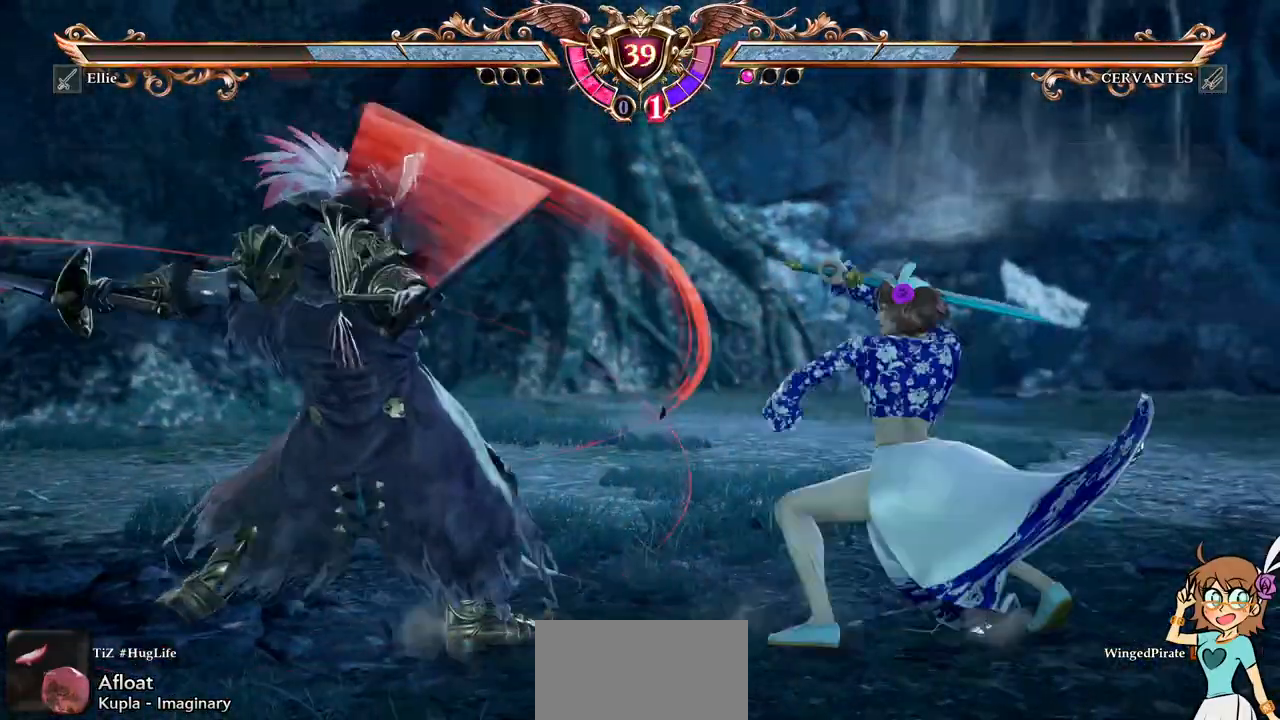
{"dt_ms": 500, "buttons": [], "events": []}
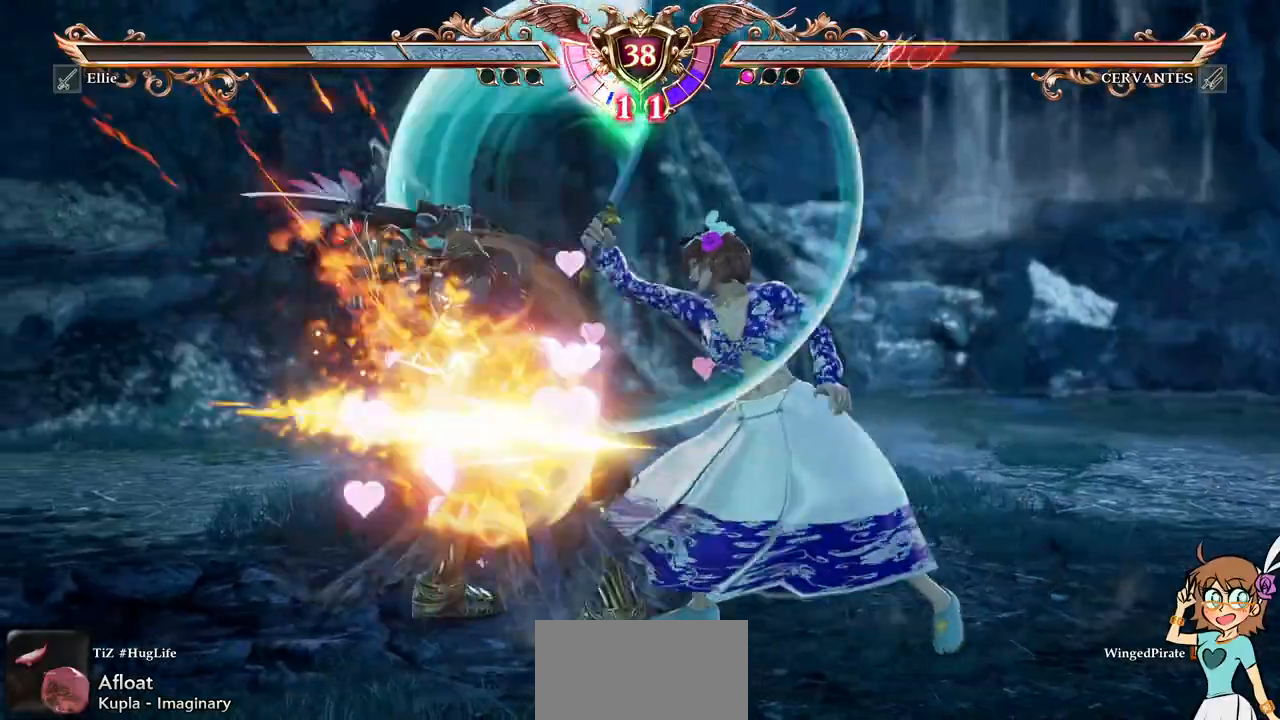
{"dt_ms": 500, "buttons": ["A"], "events": [[83, "DPAD_LEFT", "down"], [450, "DPAD_LEFT", "up"], [483, "A", "down"]]}
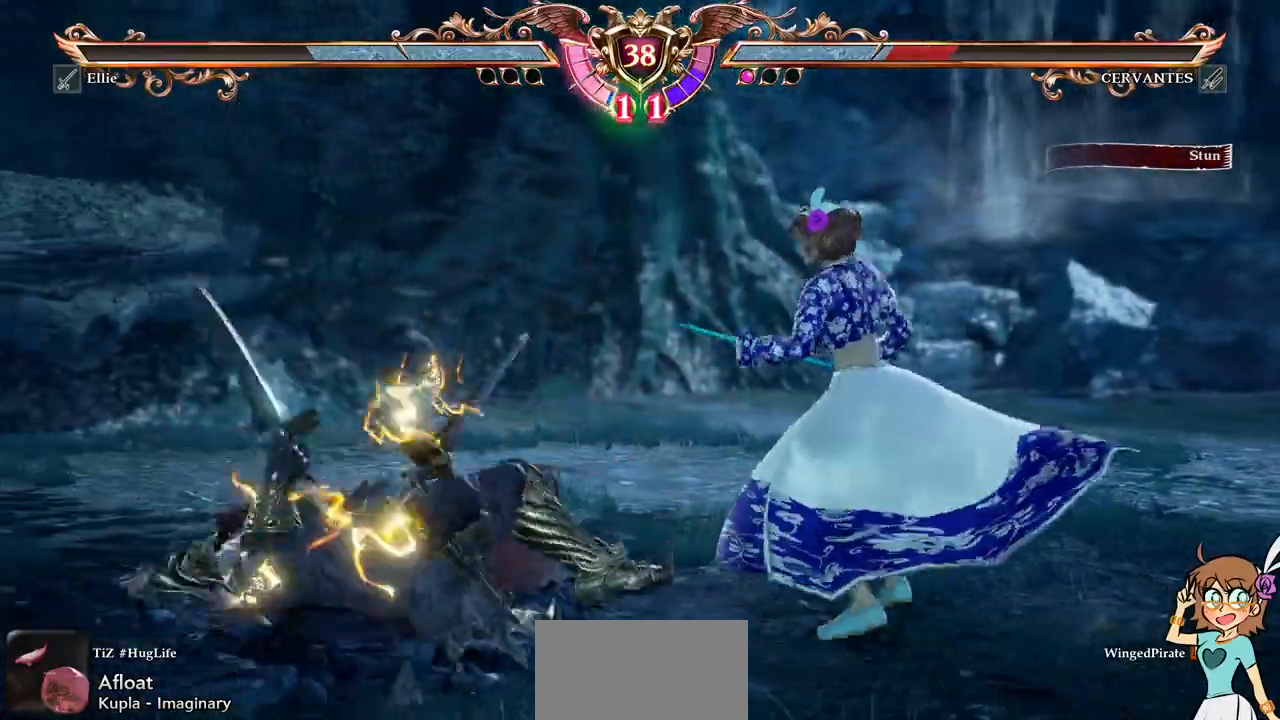
{"dt_ms": 500, "buttons": [], "events": [[33, "DPAD_DOWN", "down"], [133, "A", "up"], [150, "DPAD_DOWN", "up"], [183, "Y", "down"], [267, "Y", "up"]]}
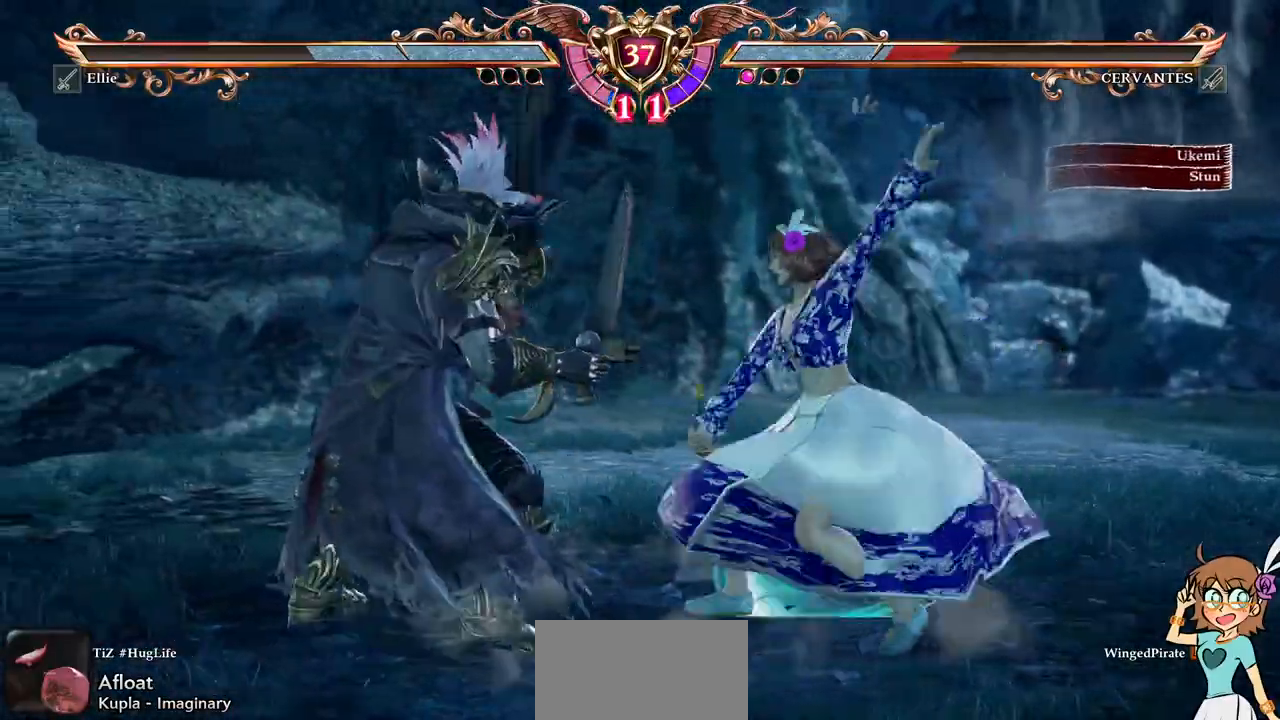
{"dt_ms": 500, "buttons": [], "events": [[417, "DPAD_RIGHT", "down"], [483, "DPAD_RIGHT", "up"]]}
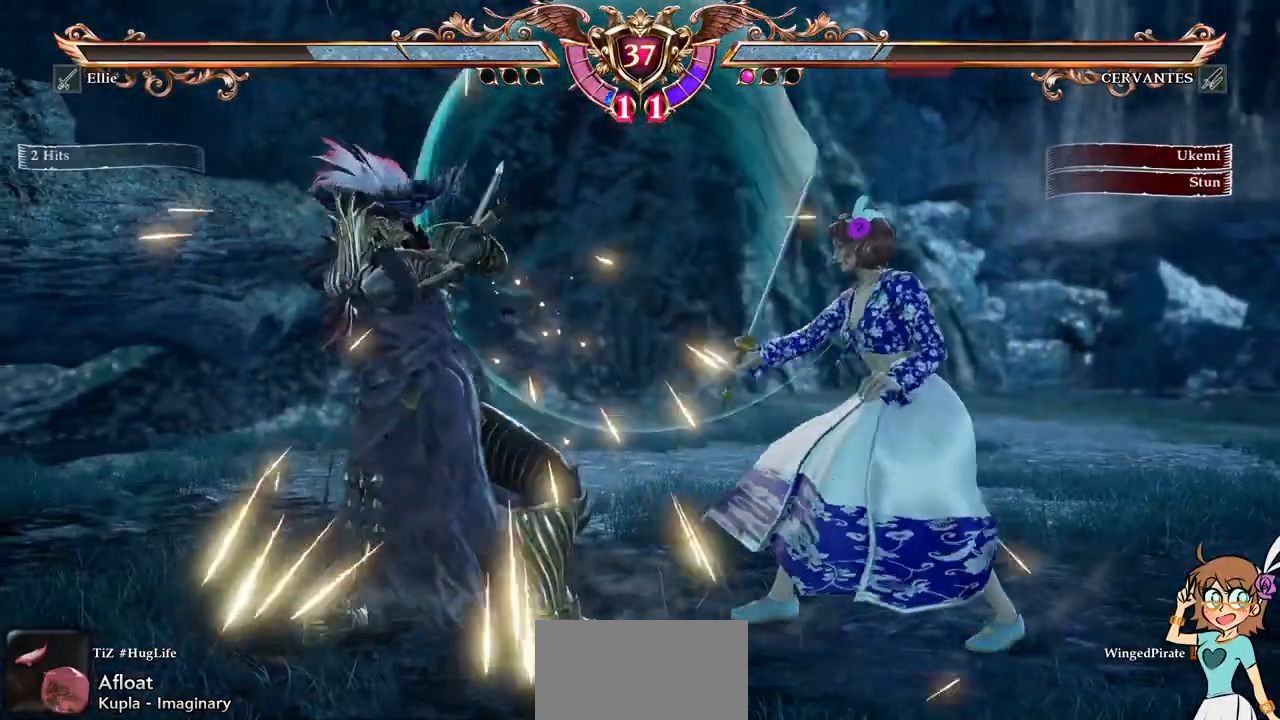
{"dt_ms": 500, "buttons": ["A"]}
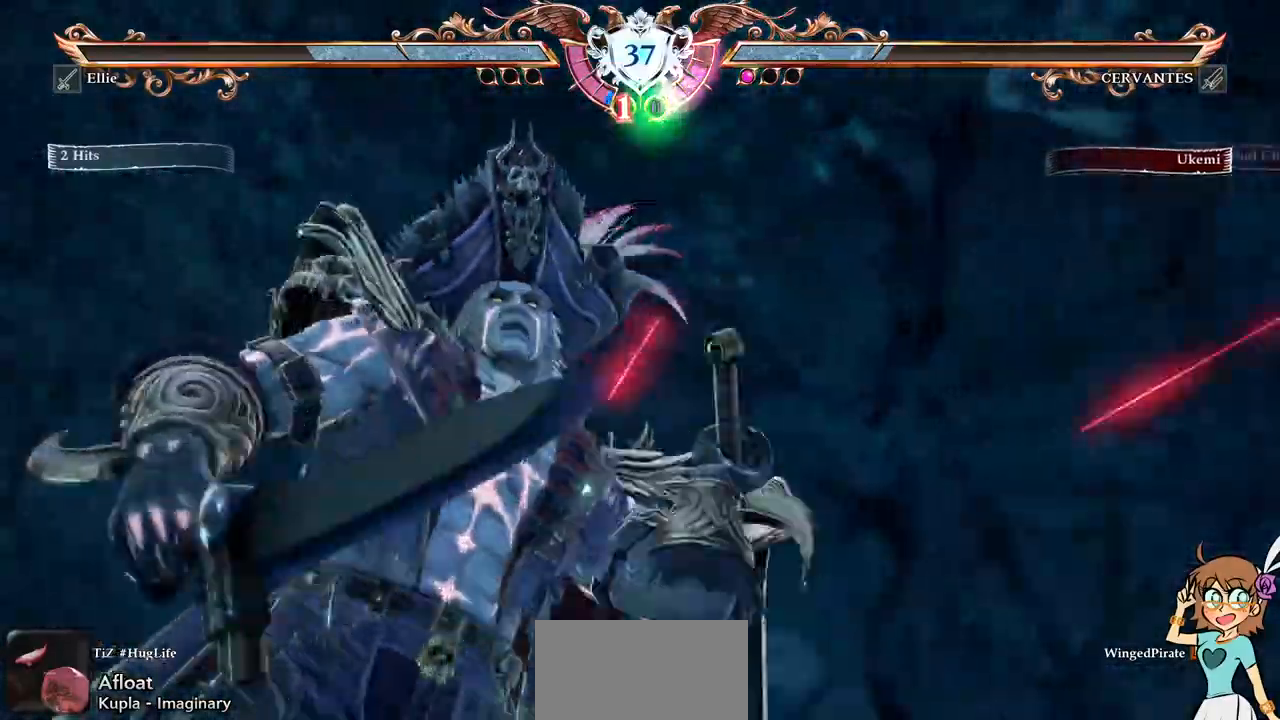
{"dt_ms": 500, "buttons": ["A"]}
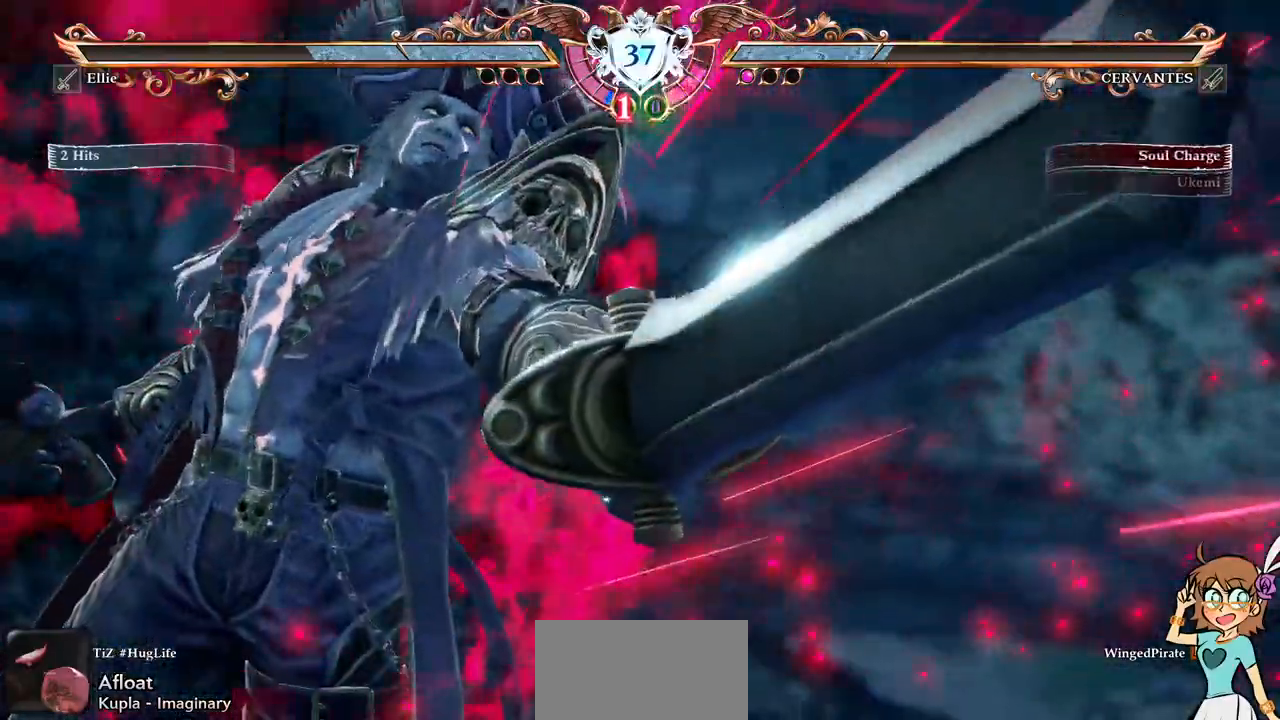
{"dt_ms": 500, "buttons": ["A"], "events": []}
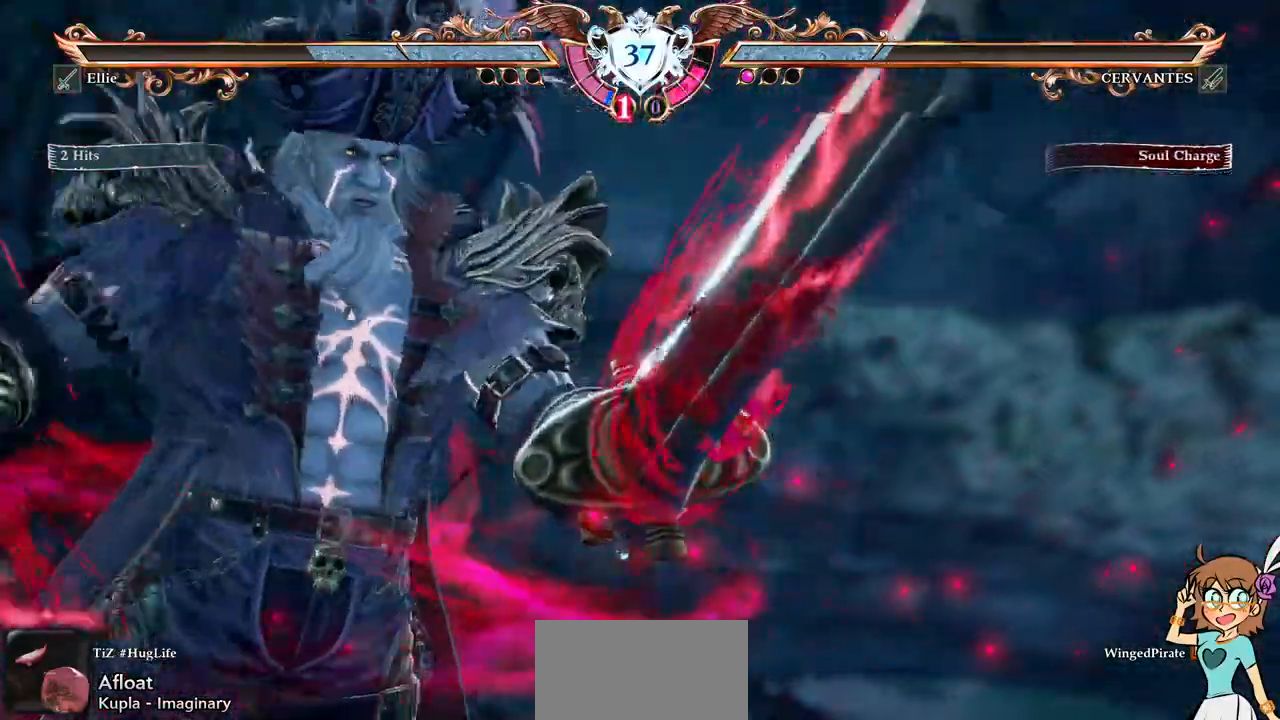
{"dt_ms": 500, "buttons": ["A"], "events": []}
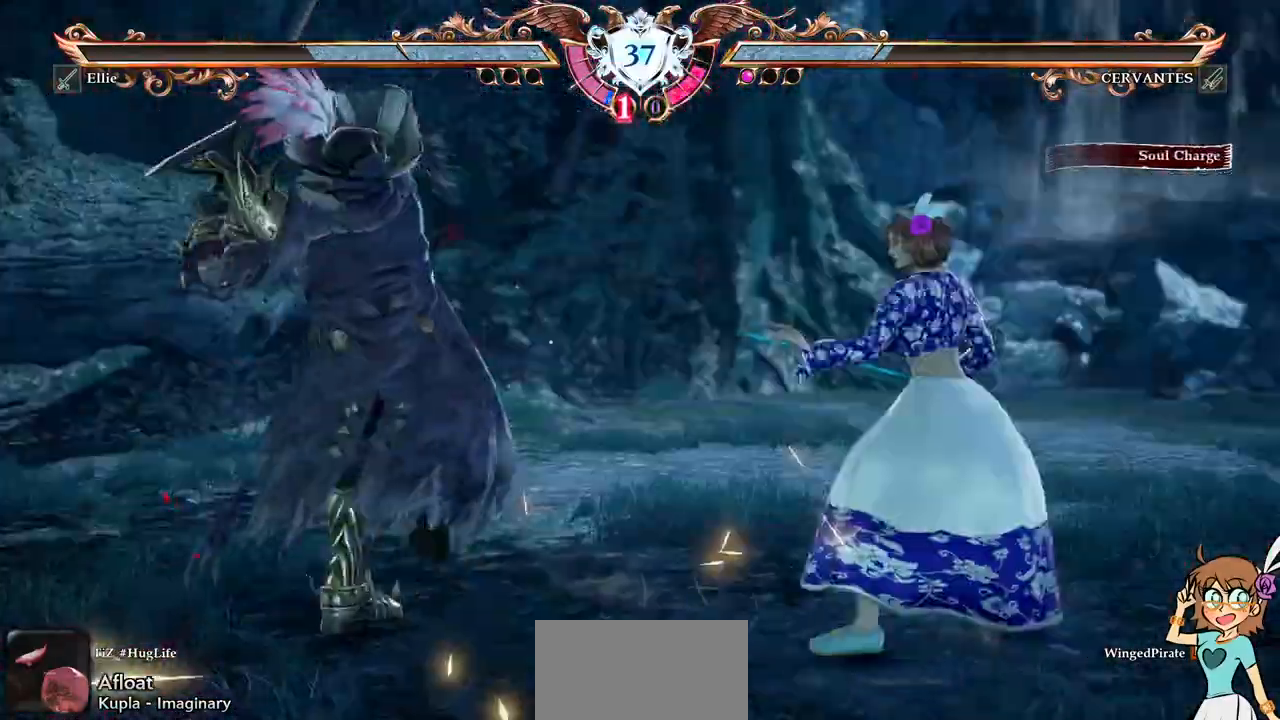
{"dt_ms": 500, "buttons": ["A"]}
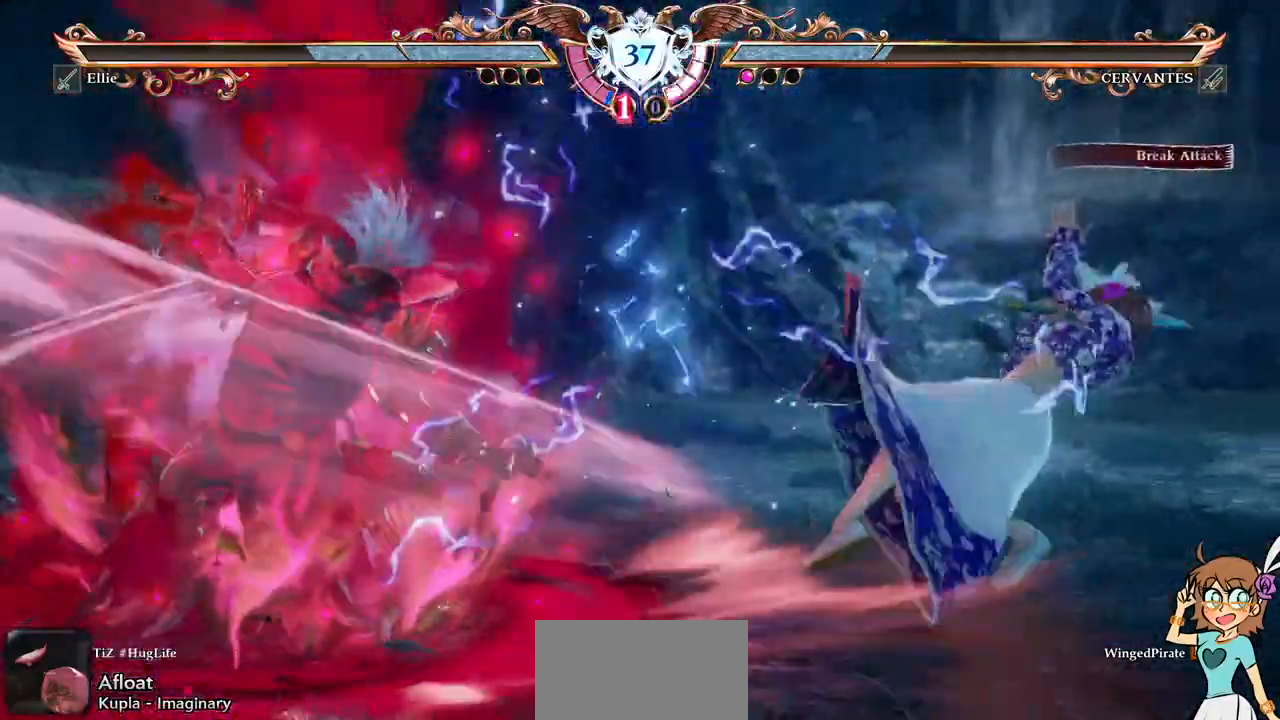
{"dt_ms": 500, "buttons": ["DPAD_RIGHT"], "events": [[433, "DPAD_RIGHT", "down"], [500, "A", "up"]]}